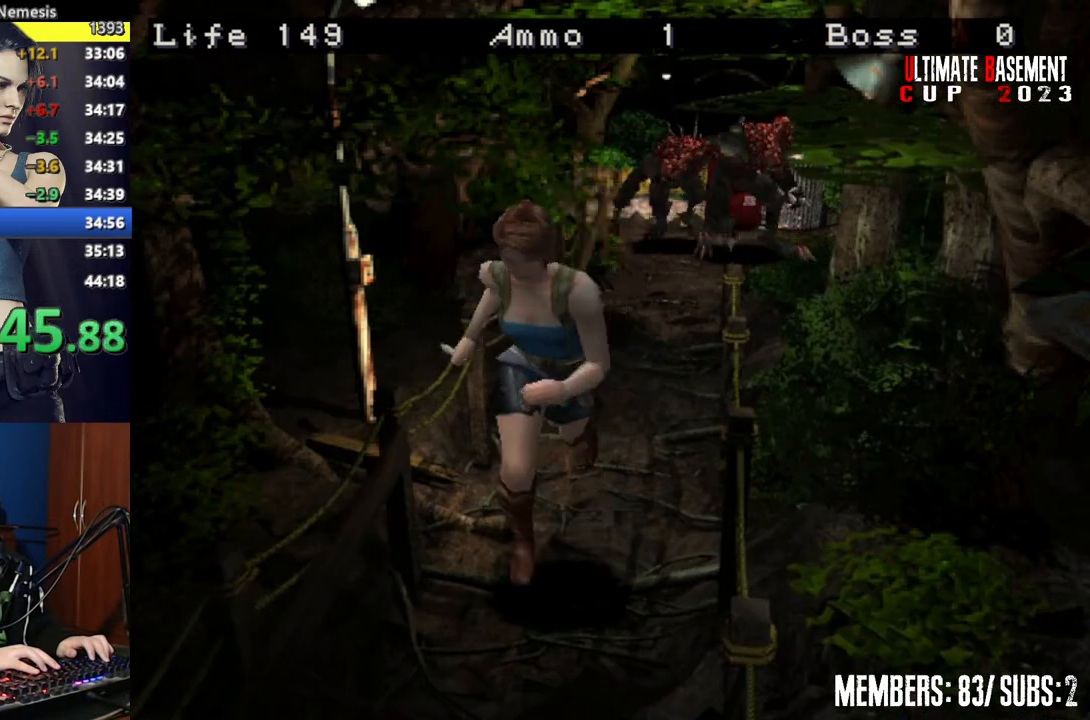
Gameplay with keyboard; each line is a JSON object with the keys held at the frame after it. "events" lists presses ("down") and releases ("up") of "a", "d", "k", "l", "o", "q", "s", "semicolon", "shift", "space" and "w" between this image and that frame as [ms after this image, input, new state], when the widget could be followed in between. No other keys are recorded. Mouse input is not recorded.
{"keys": ["shift", "w"], "events": []}
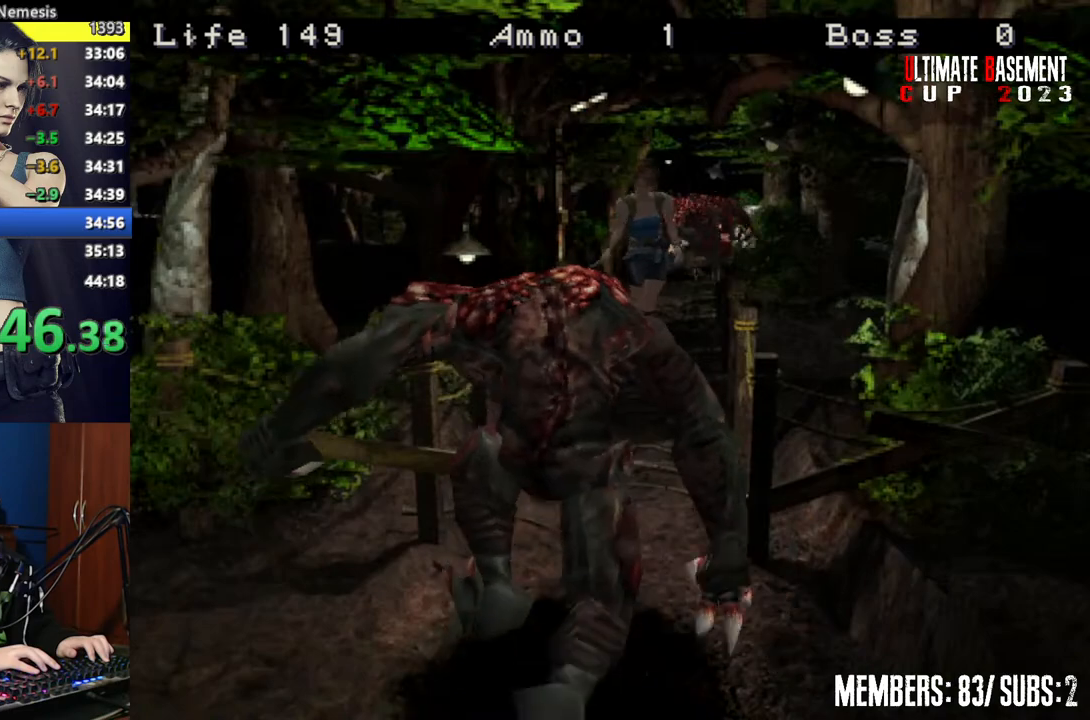
{"keys": ["shift", "w"], "events": []}
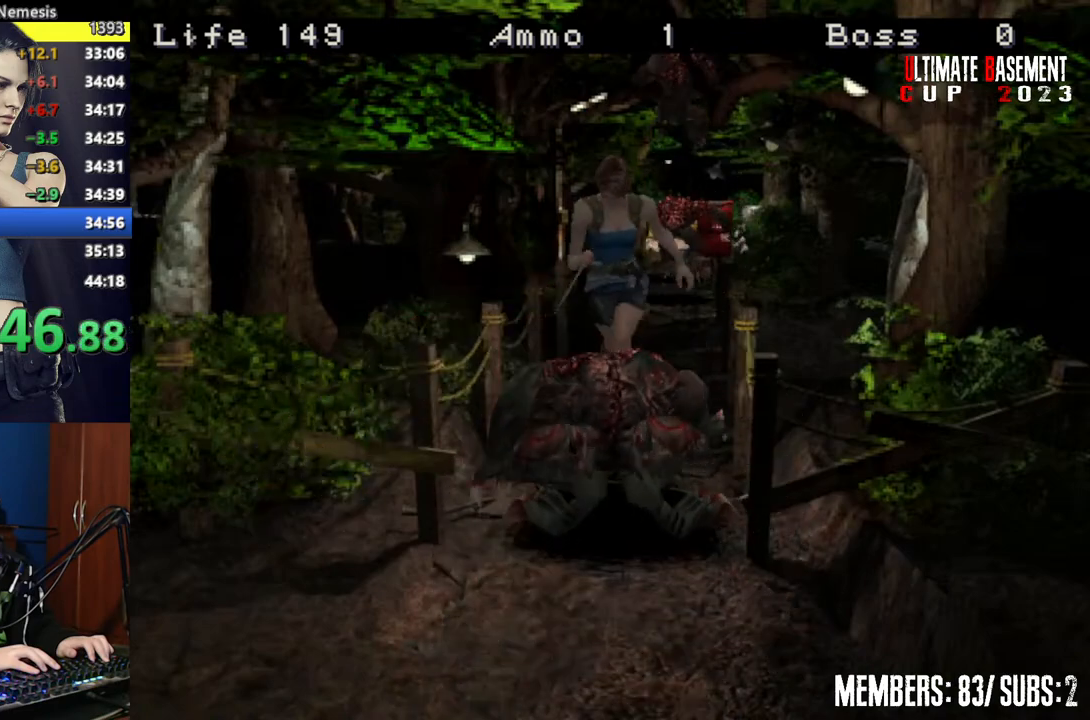
{"keys": ["shift", "w"], "events": []}
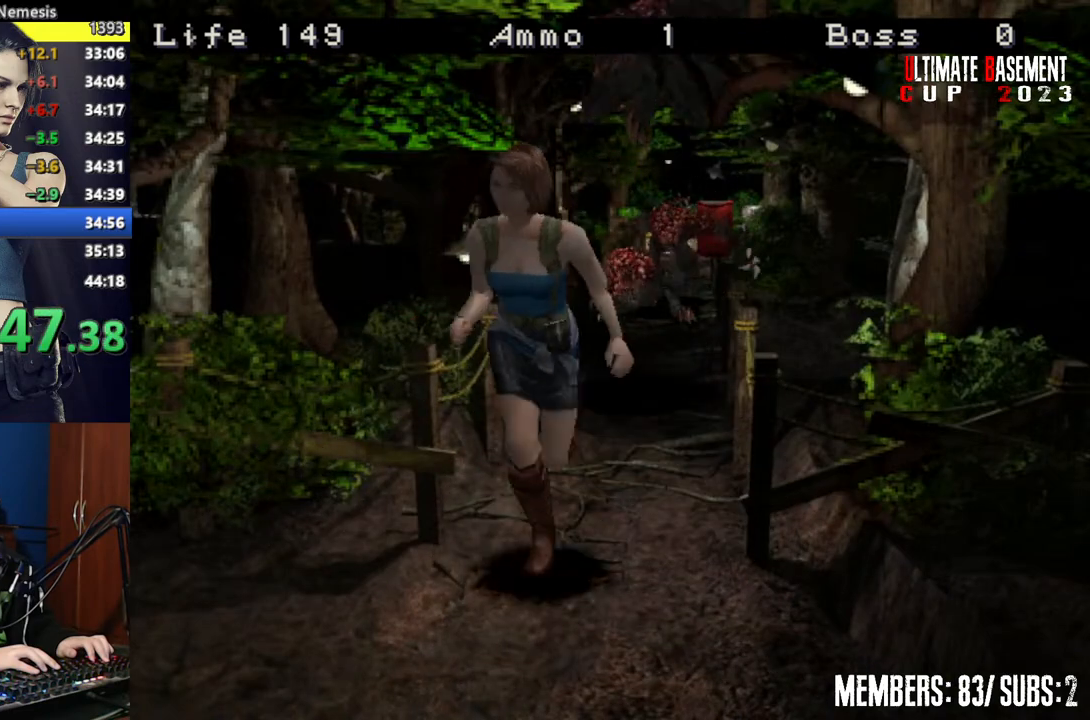
{"keys": ["shift", "w"], "events": [[167, "a", "down"], [250, "a", "up"]]}
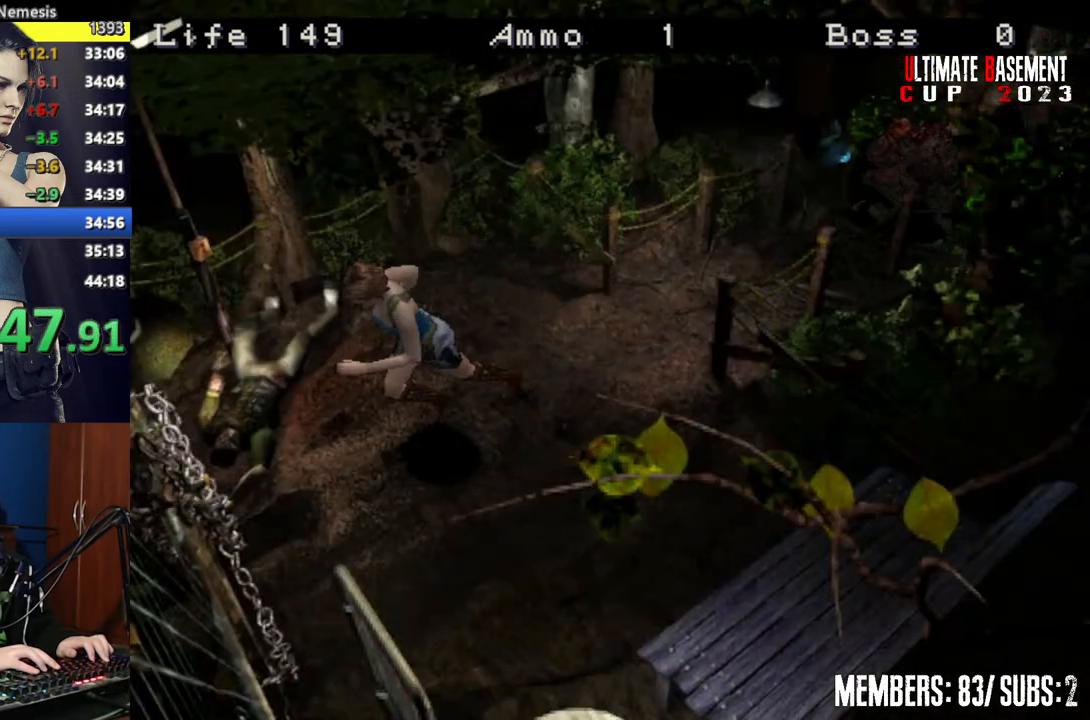
{"keys": ["shift"], "events": [[100, "a", "down"], [150, "semicolon", "down"], [200, "a", "up"], [200, "semicolon", "up"], [317, "semicolon", "down"], [367, "q", "down"], [367, "semicolon", "up"], [450, "q", "up"], [450, "semicolon", "down"], [450, "w", "up"], [500, "semicolon", "up"]]}
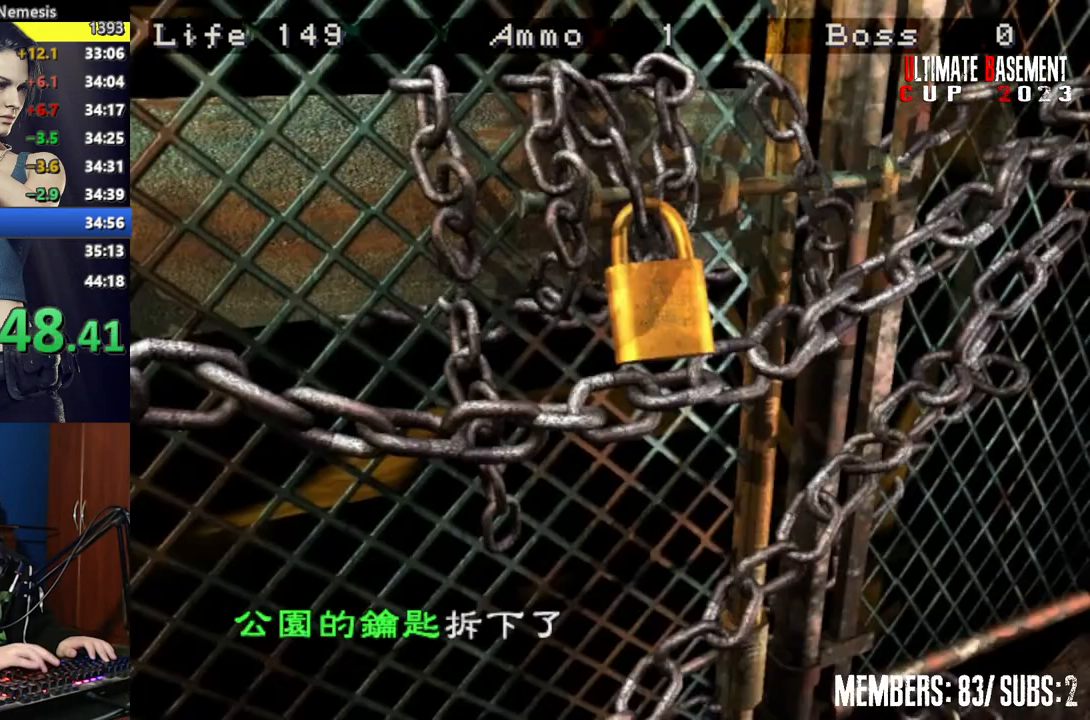
{"keys": ["shift"], "events": [[50, "q", "down"], [100, "q", "up"], [100, "semicolon", "down"], [200, "q", "down"], [200, "semicolon", "up"], [250, "q", "up"], [300, "semicolon", "down"], [350, "q", "down"], [400, "semicolon", "up"], [450, "q", "up"]]}
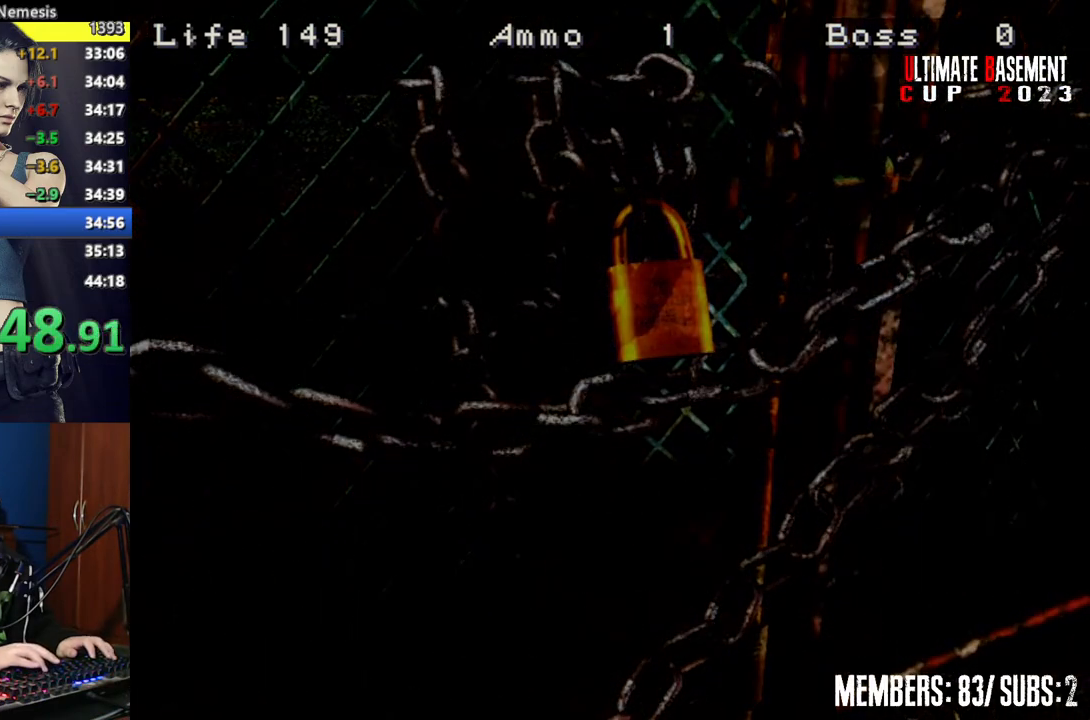
{"keys": ["shift"], "events": [[17, "semicolon", "down"], [117, "semicolon", "up"]]}
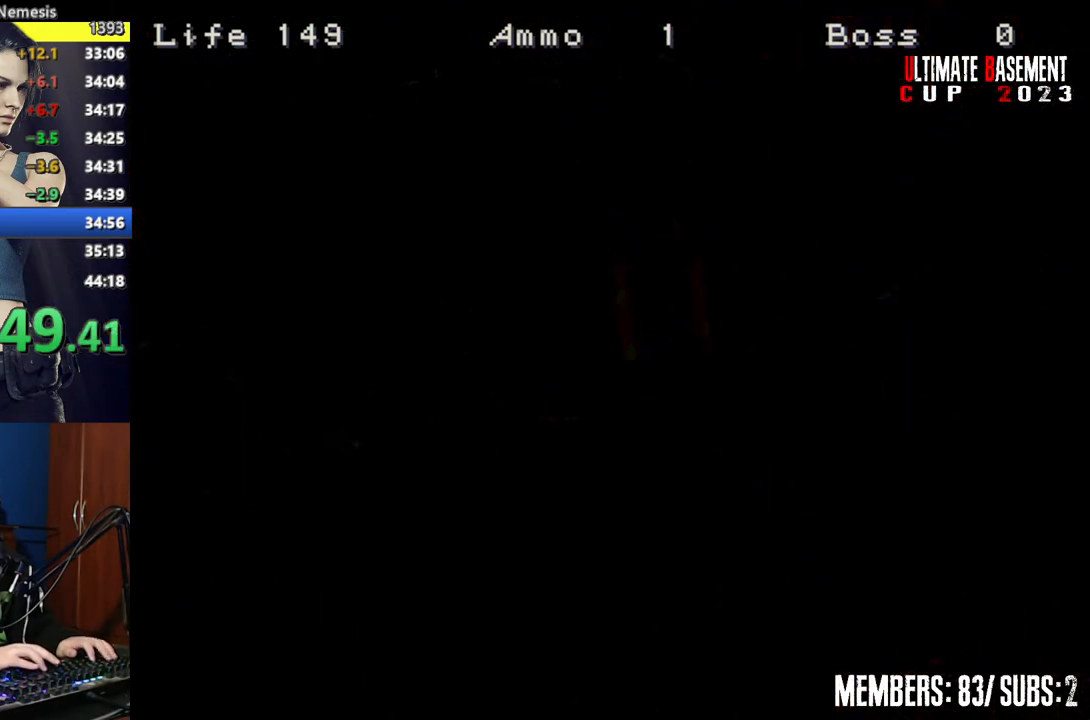
{"keys": ["shift"], "events": []}
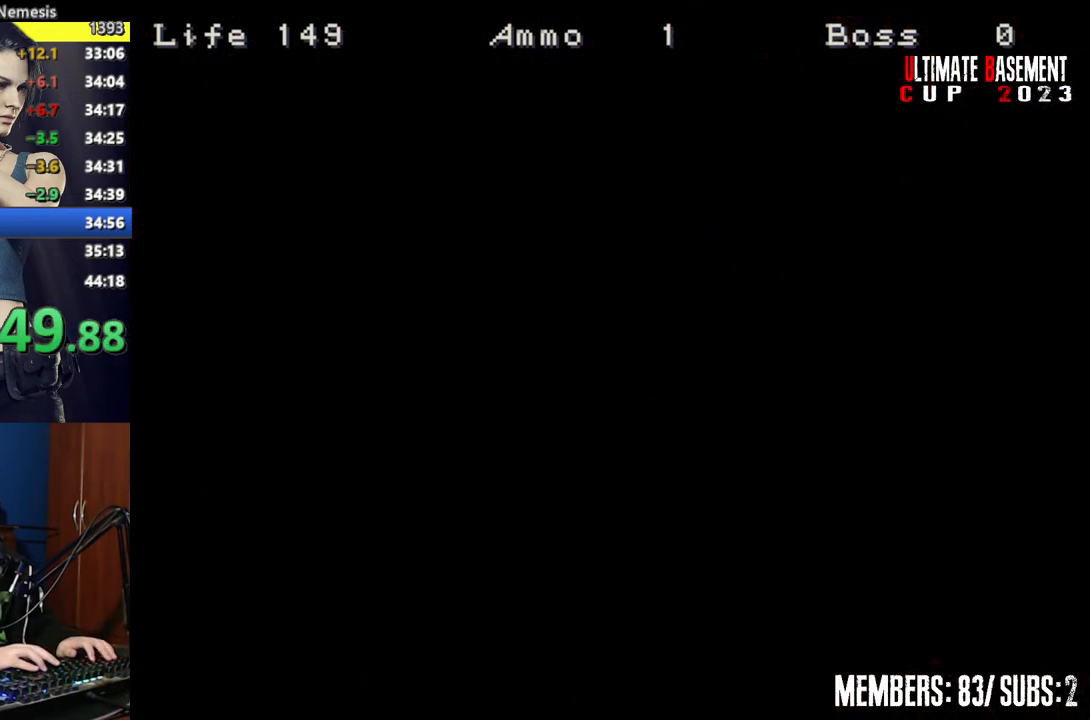
{"keys": ["shift"], "events": []}
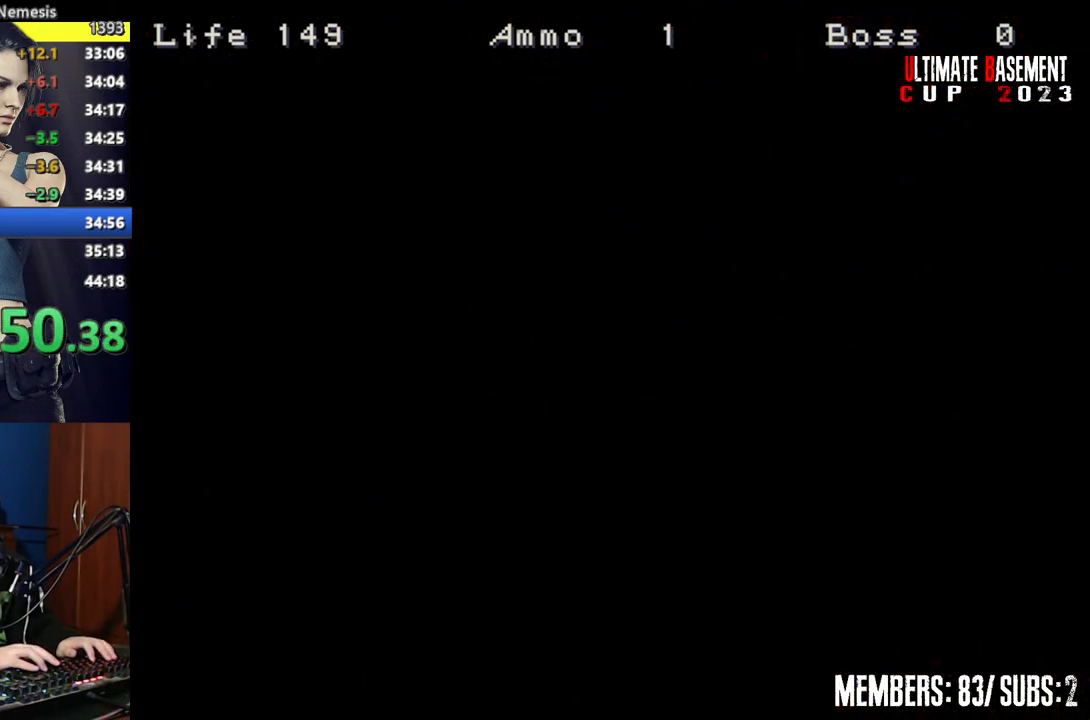
{"keys": ["shift"], "events": []}
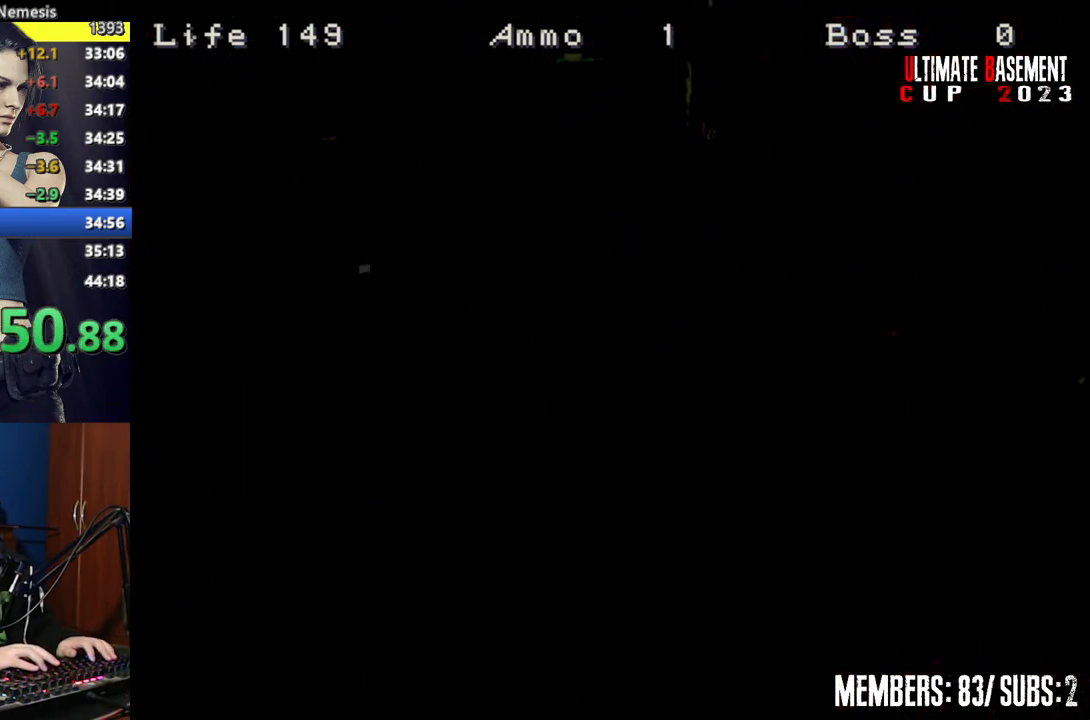
{"keys": ["semicolon", "shift"], "events": [[150, "semicolon", "down"], [200, "semicolon", "up"], [317, "semicolon", "down"], [367, "semicolon", "up"], [500, "semicolon", "down"]]}
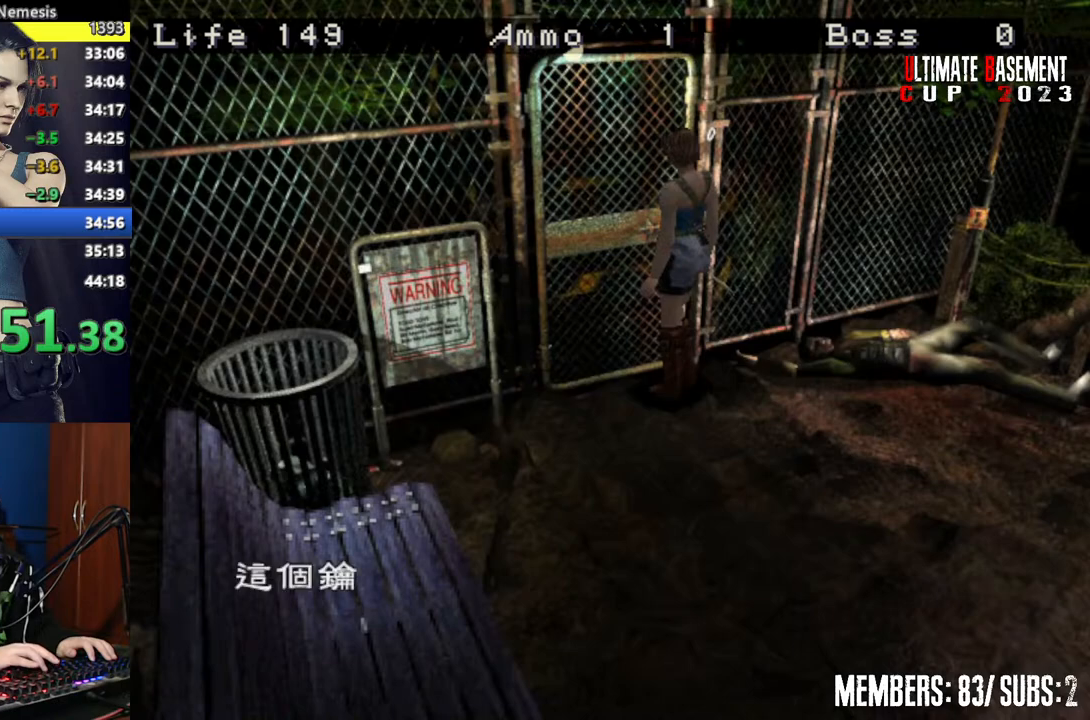
{"keys": ["shift"], "events": [[50, "semicolon", "up"], [150, "semicolon", "down"], [250, "semicolon", "up"], [400, "q", "down"], [450, "q", "up"], [450, "semicolon", "down"], [500, "semicolon", "up"]]}
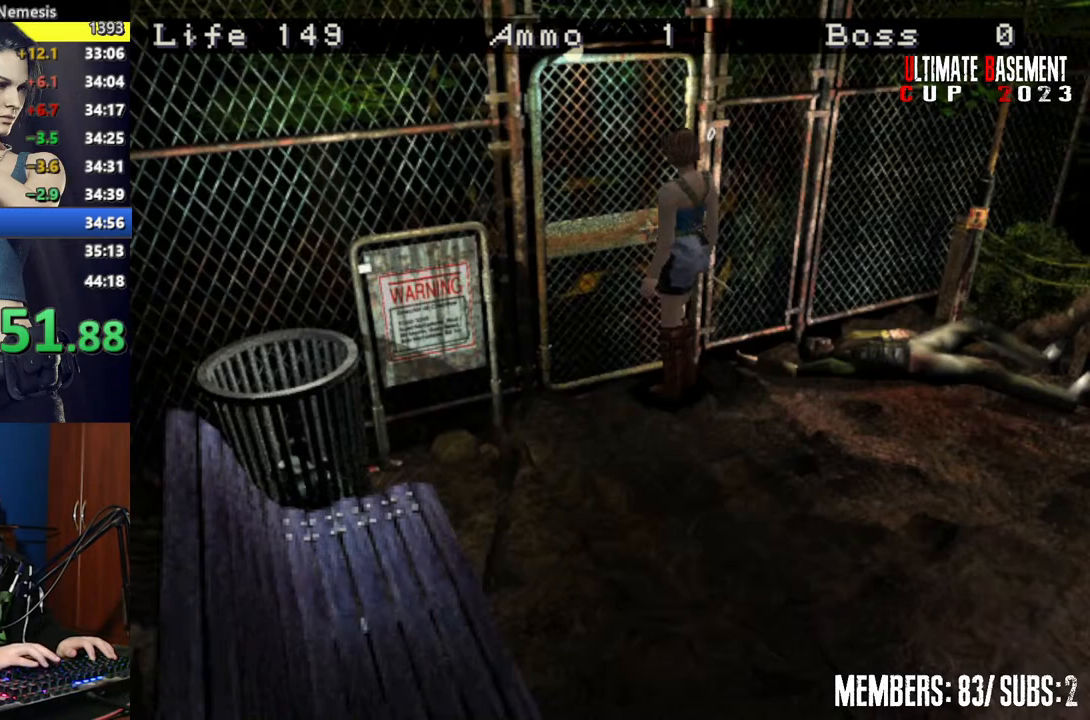
{"keys": ["shift"], "events": [[117, "semicolon", "down"], [167, "semicolon", "up"], [300, "semicolon", "down"], [350, "semicolon", "up"]]}
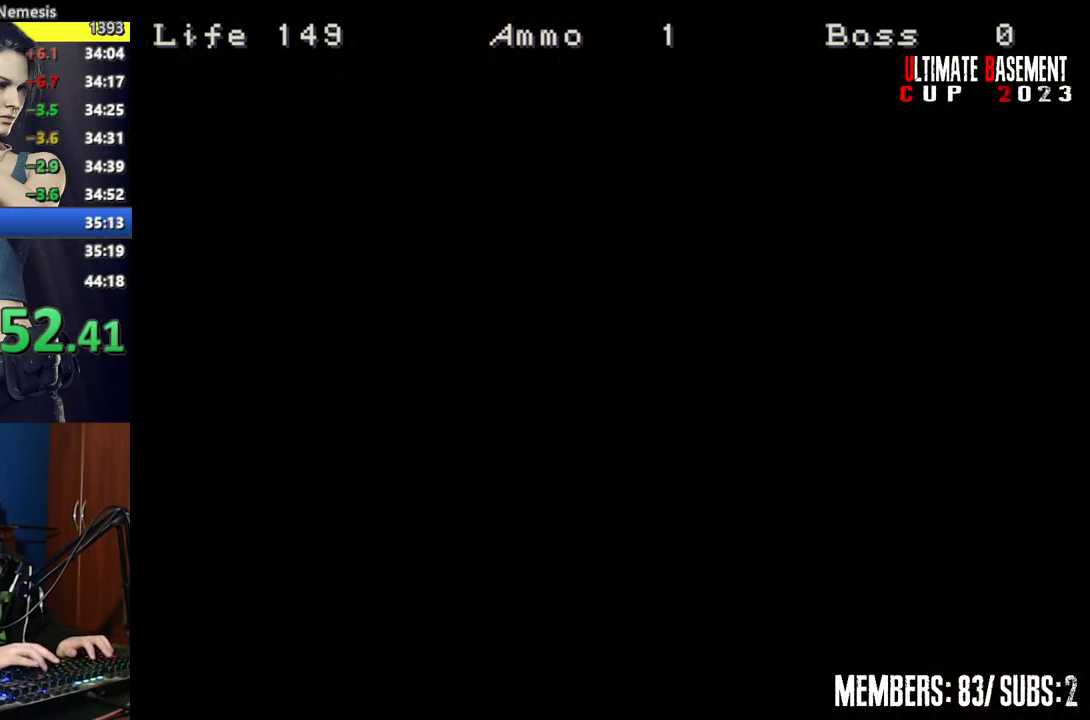
{"keys": ["shift", "w"], "events": [[100, "w", "down"]]}
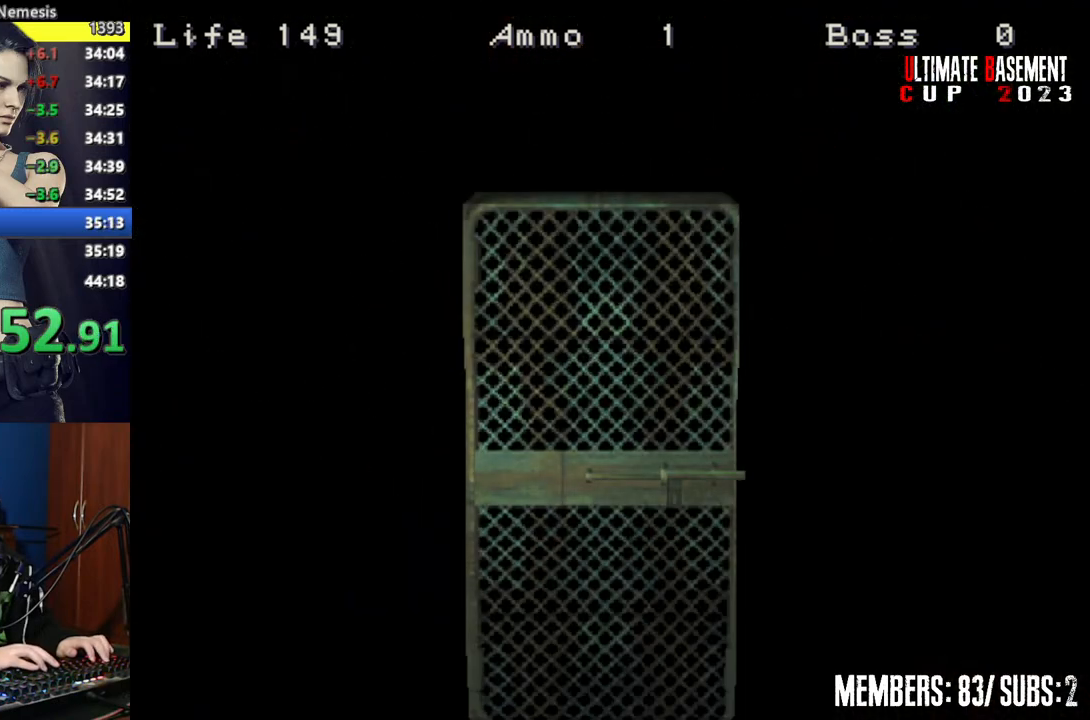
{"keys": ["shift", "space", "w"], "events": [[450, "space", "down"]]}
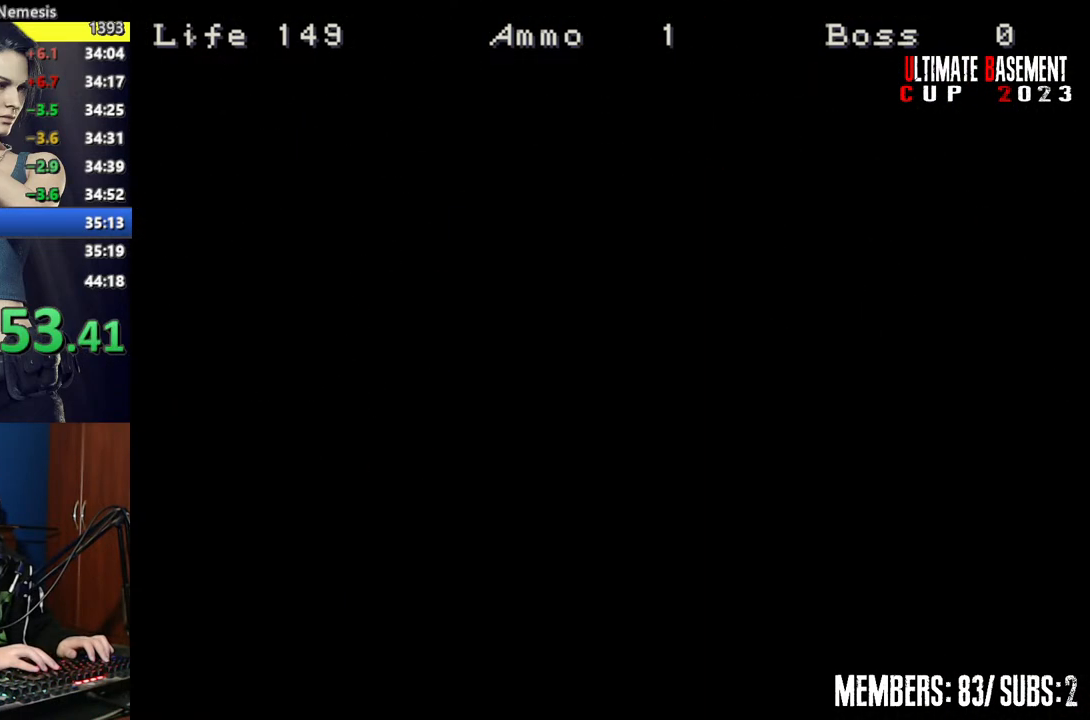
{"keys": ["shift", "w"], "events": [[50, "space", "up"]]}
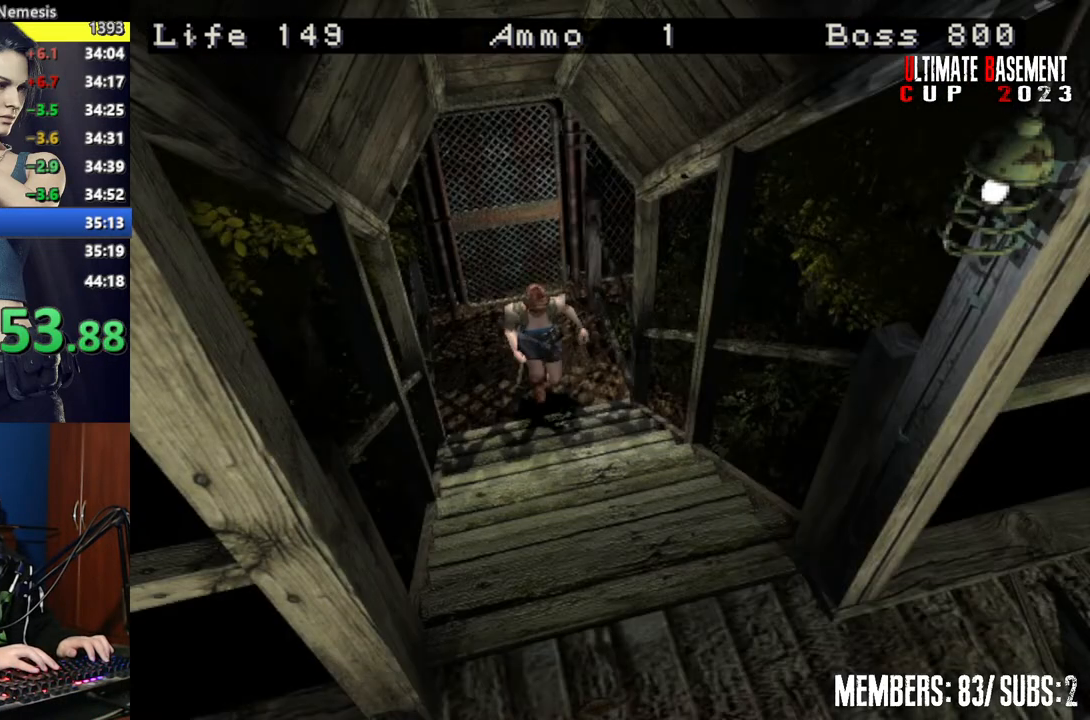
{"keys": ["shift", "w"], "events": []}
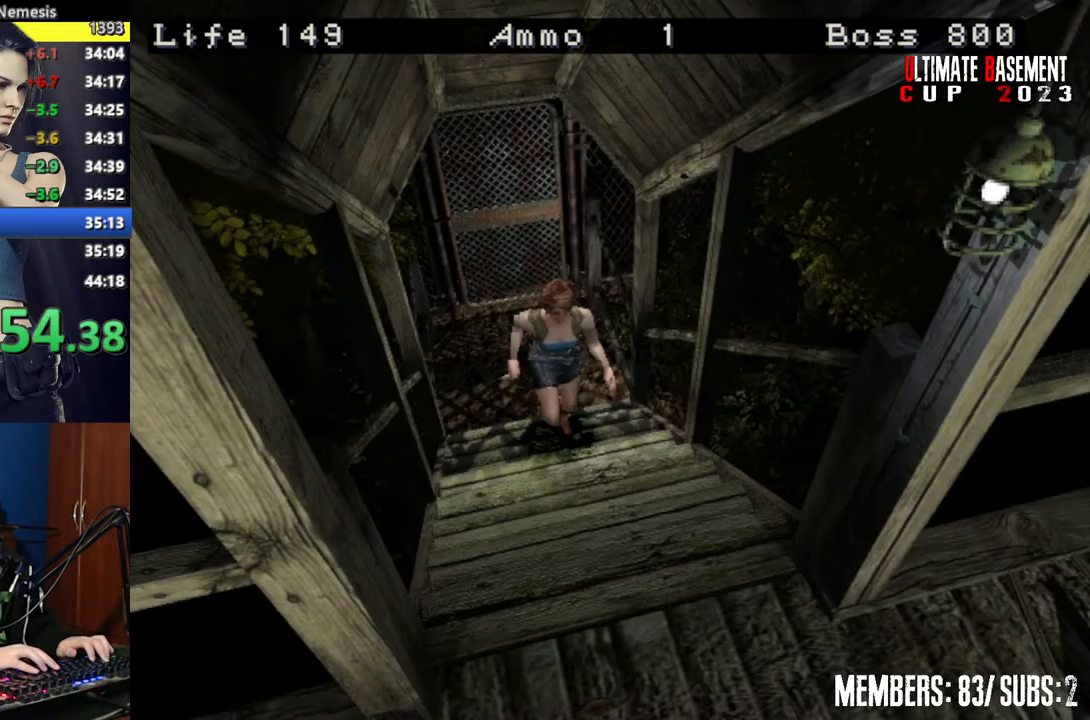
{"keys": ["shift", "w"], "events": []}
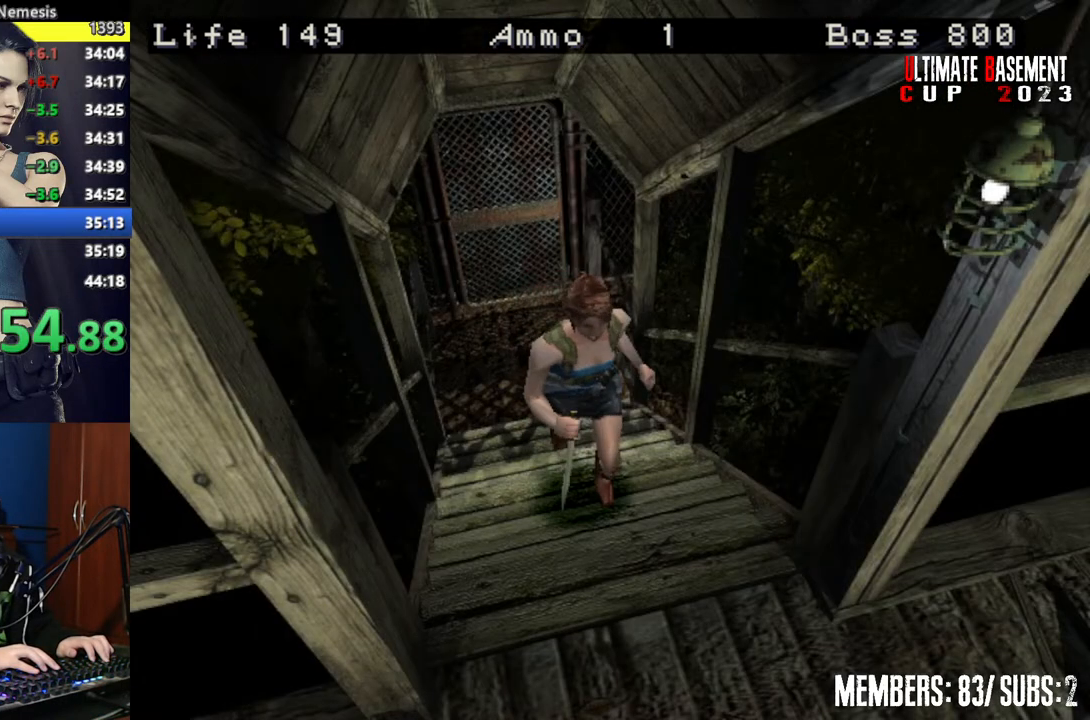
{"keys": ["shift", "w"], "events": []}
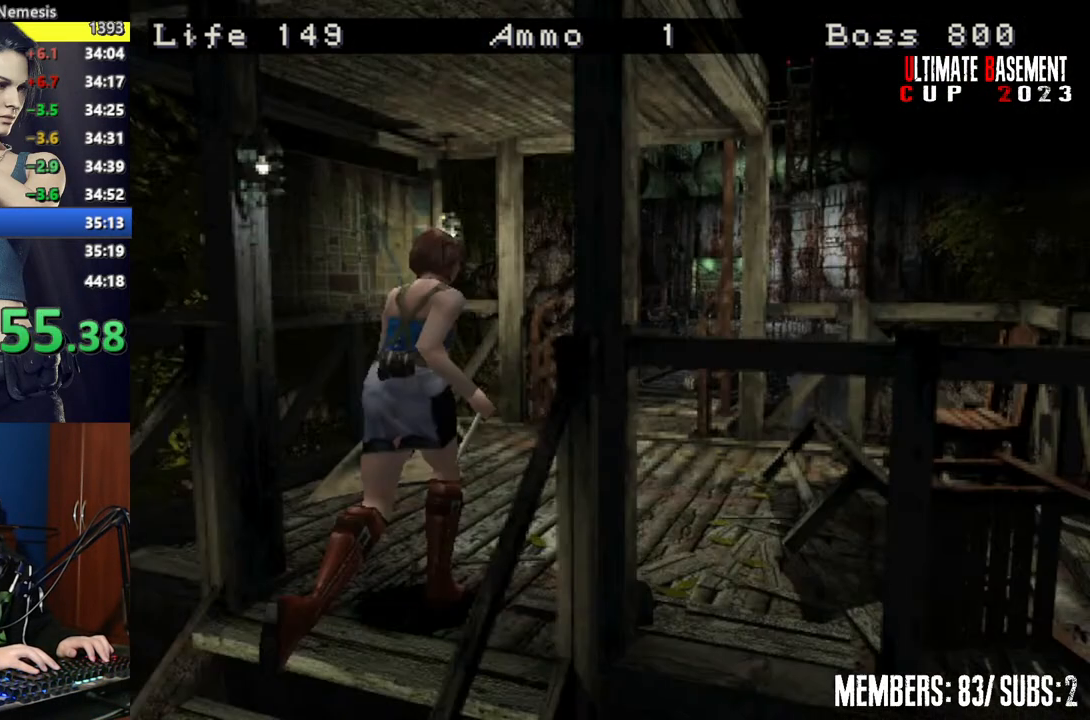
{"keys": ["shift", "w"], "events": [[267, "a", "down"], [367, "a", "up"]]}
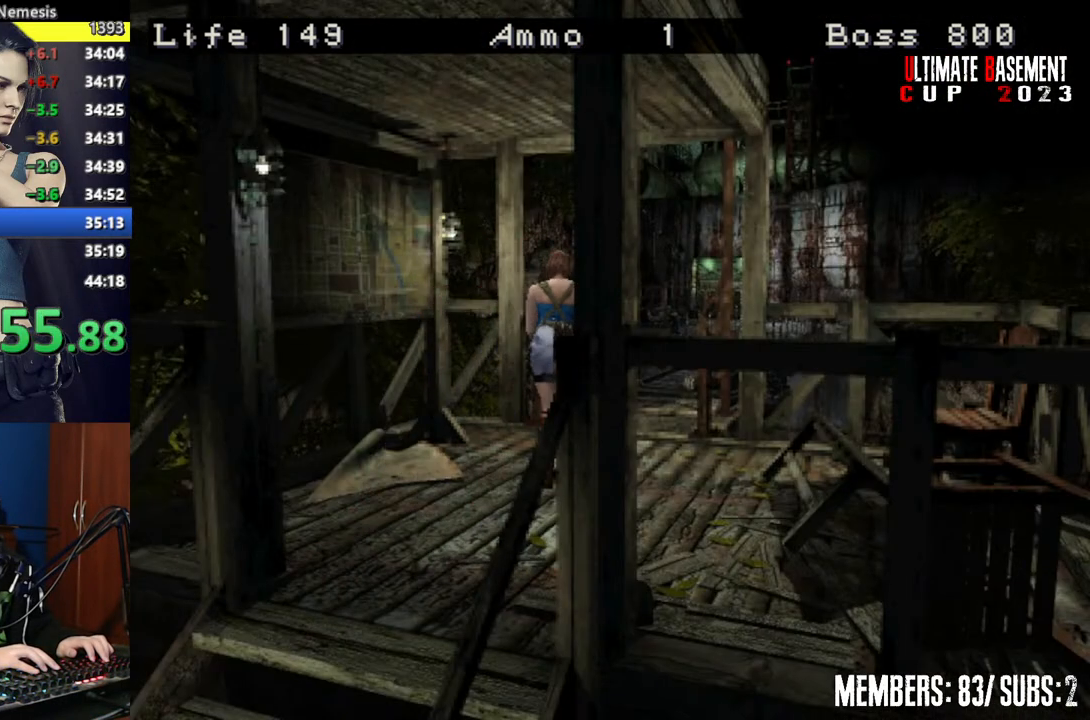
{"keys": ["shift", "w"], "events": [[150, "d", "down"], [250, "d", "up"]]}
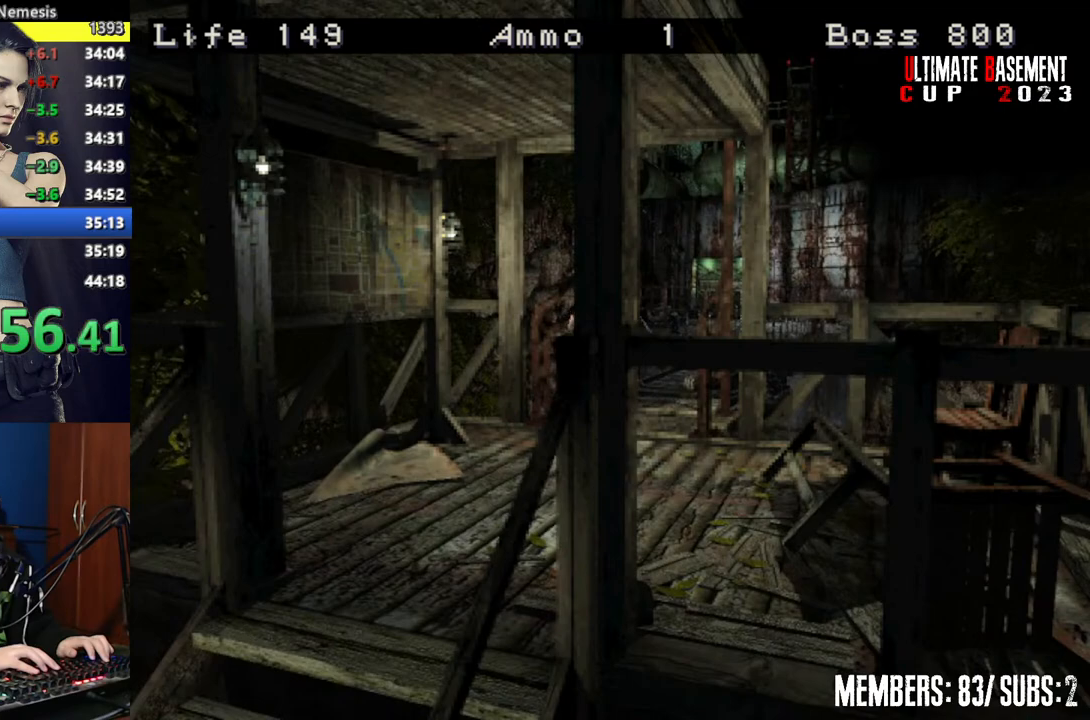
{"keys": ["shift"], "events": [[350, "space", "down"], [350, "w", "up"], [450, "space", "up"]]}
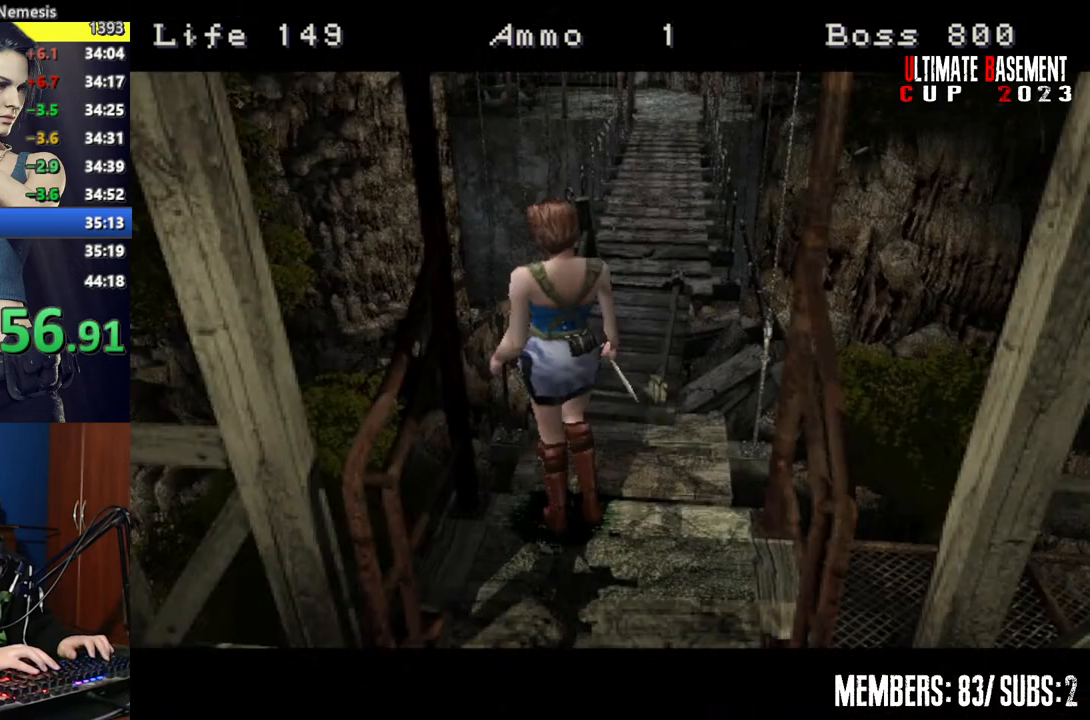
{"keys": ["shift"], "events": [[50, "space", "down"], [150, "space", "up"], [217, "space", "down"], [267, "space", "up"], [417, "space", "down"], [500, "space", "up"]]}
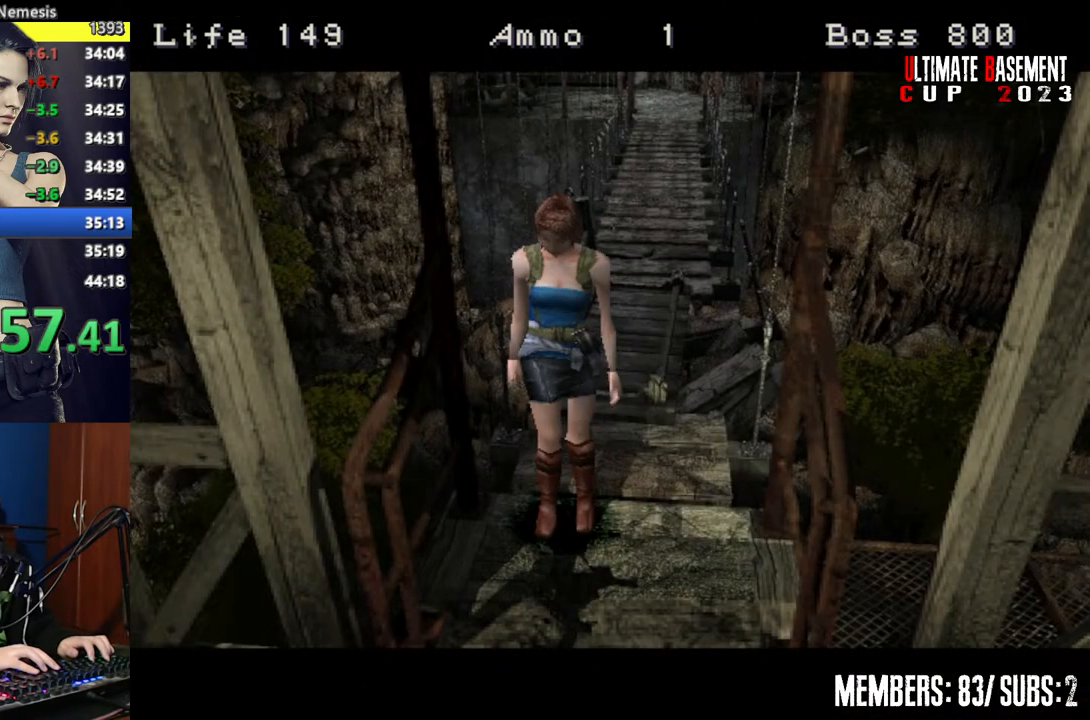
{"keys": ["shift", "space"], "events": [[100, "space", "down"], [200, "space", "up"], [300, "space", "down"], [400, "space", "up"], [467, "space", "down"]]}
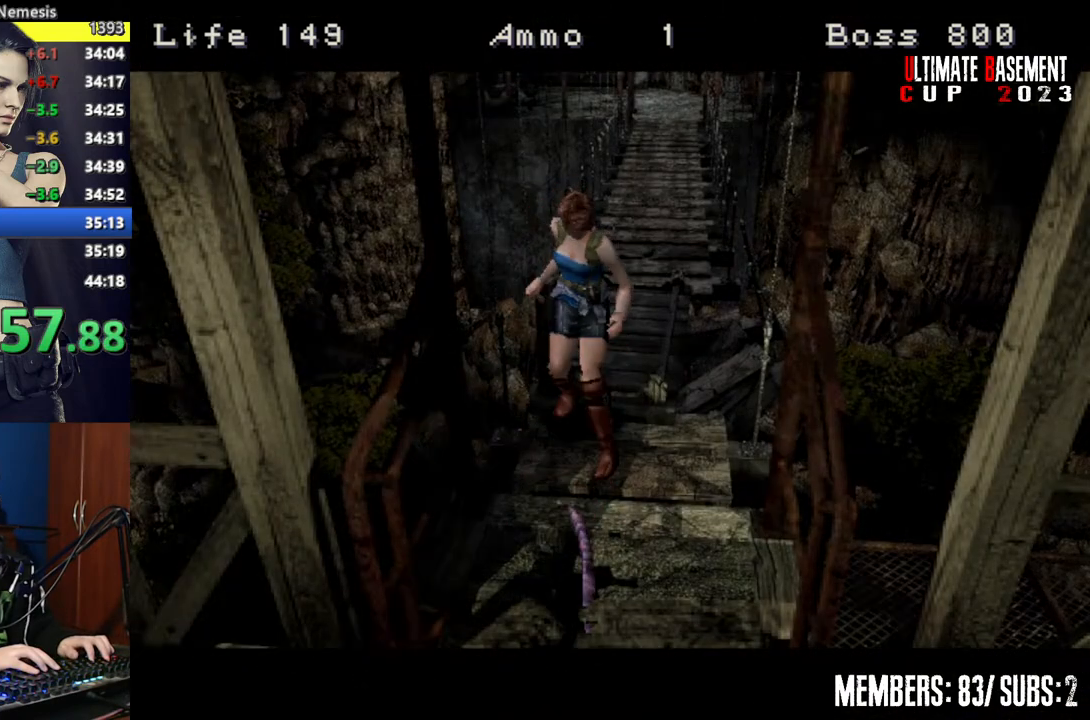
{"keys": ["shift"], "events": [[67, "space", "up"], [167, "space", "down"], [250, "space", "up"], [350, "space", "down"], [450, "space", "up"]]}
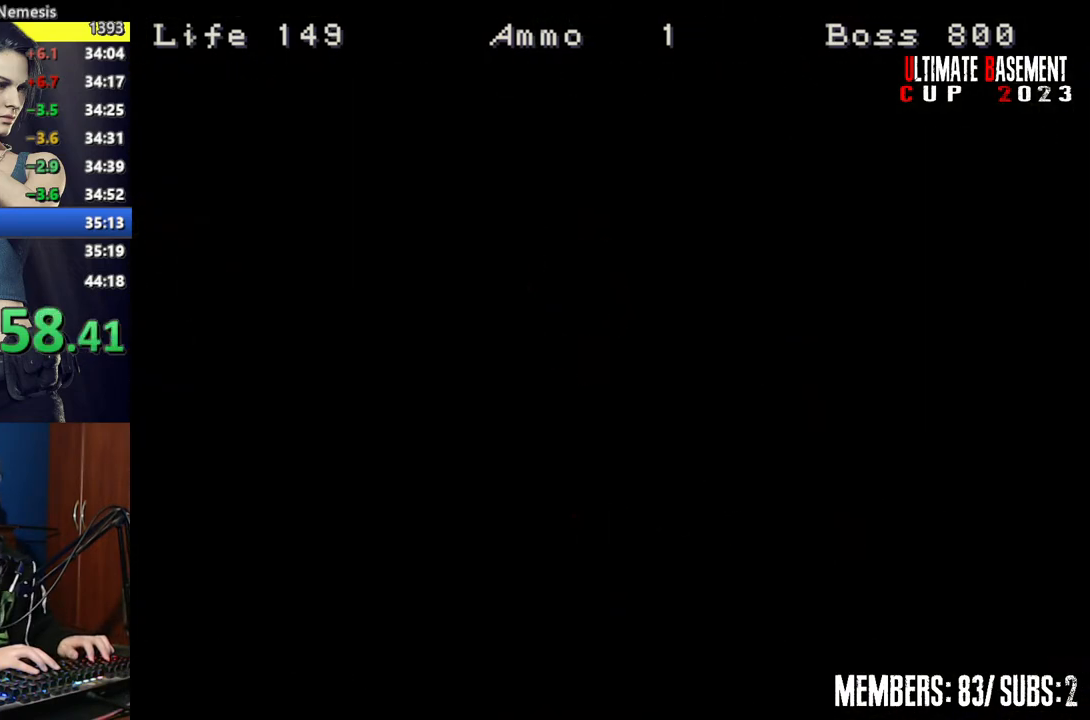
{"keys": [], "events": [[267, "shift", "up"]]}